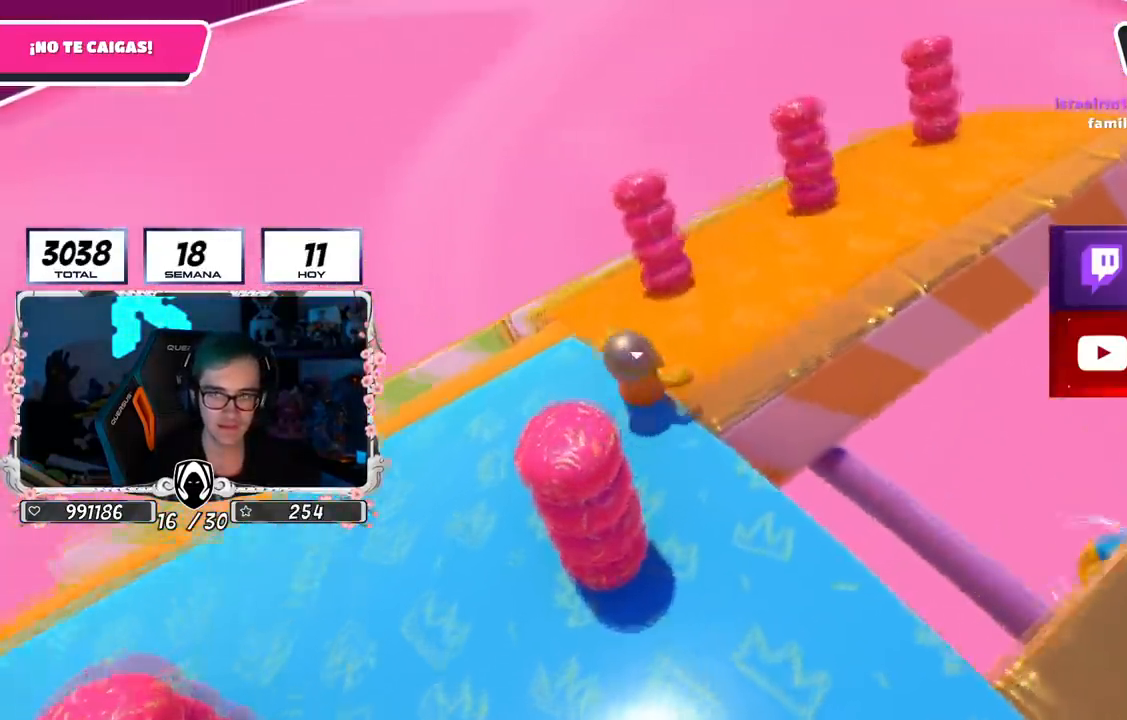
Gameplay with a controller (PlayStation layout); each line is a JSON object with the inputs held at the frame after it. "events" lists button and stick changes between this image and that frame as [ms after this image, input, new state], when the widget could be followed in between.
{"buttons": [], "left_stick": "center", "right_stick": "up-right", "events": [[217, "left_stick", "up"], [233, "right_stick", "up-right"], [467, "left_stick", "center"]]}
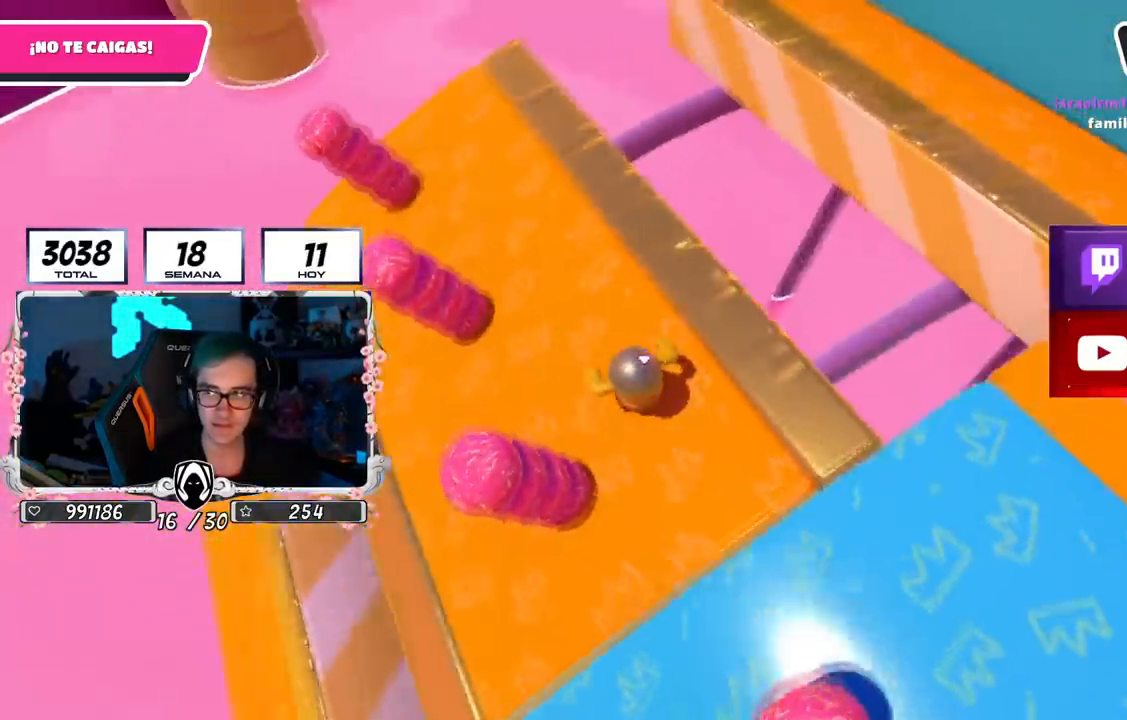
{"buttons": [], "left_stick": "center", "right_stick": "right", "events": [[200, "right_stick", "right"], [300, "left_stick", "down-right"], [484, "left_stick", "center"]]}
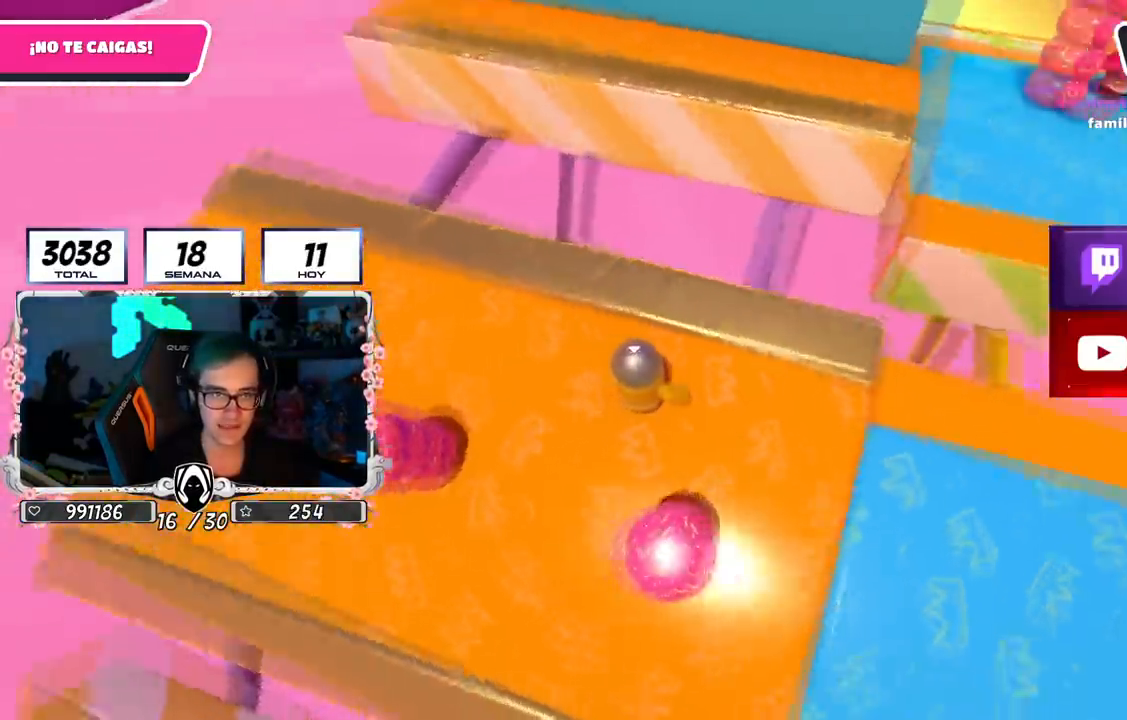
{"buttons": [], "left_stick": "down-left", "right_stick": "center", "events": [[100, "left_stick", "left"], [133, "right_stick", "center"], [267, "left_stick", "right"], [267, "right_stick", "down-right"], [433, "right_stick", "center"], [450, "left_stick", "down-left"]]}
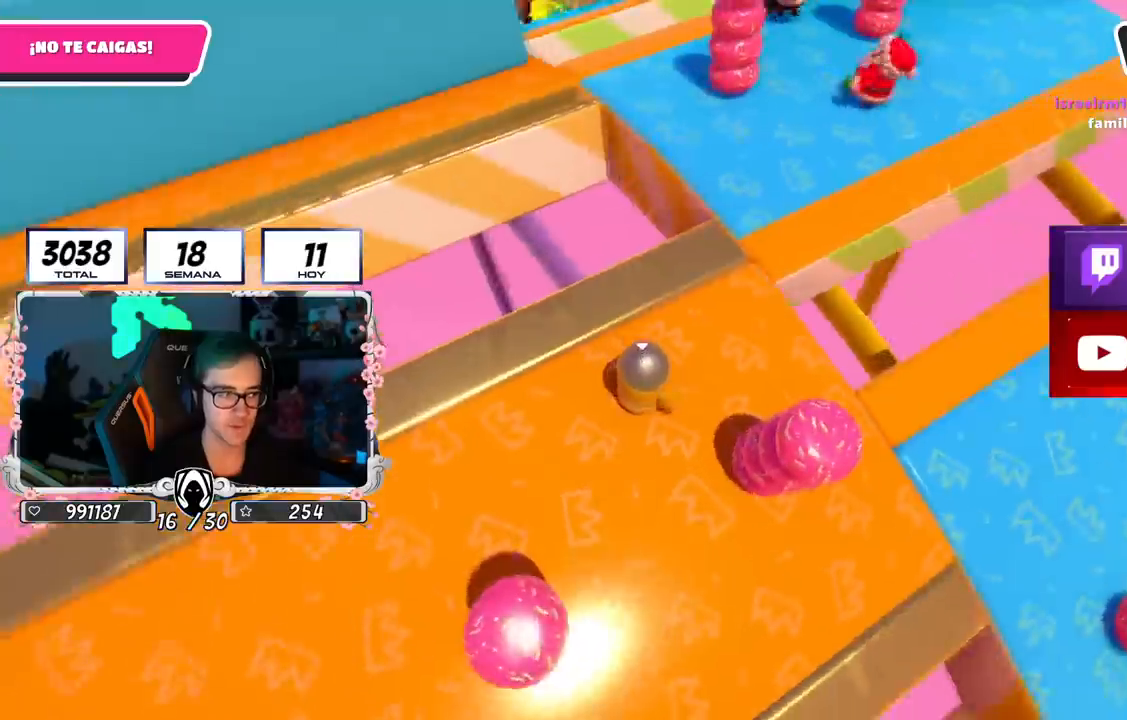
{"buttons": [], "left_stick": "up-right", "right_stick": "center", "events": [[100, "left_stick", "right"], [250, "left_stick", "left"], [367, "left_stick", "center"], [417, "left_stick", "up-right"]]}
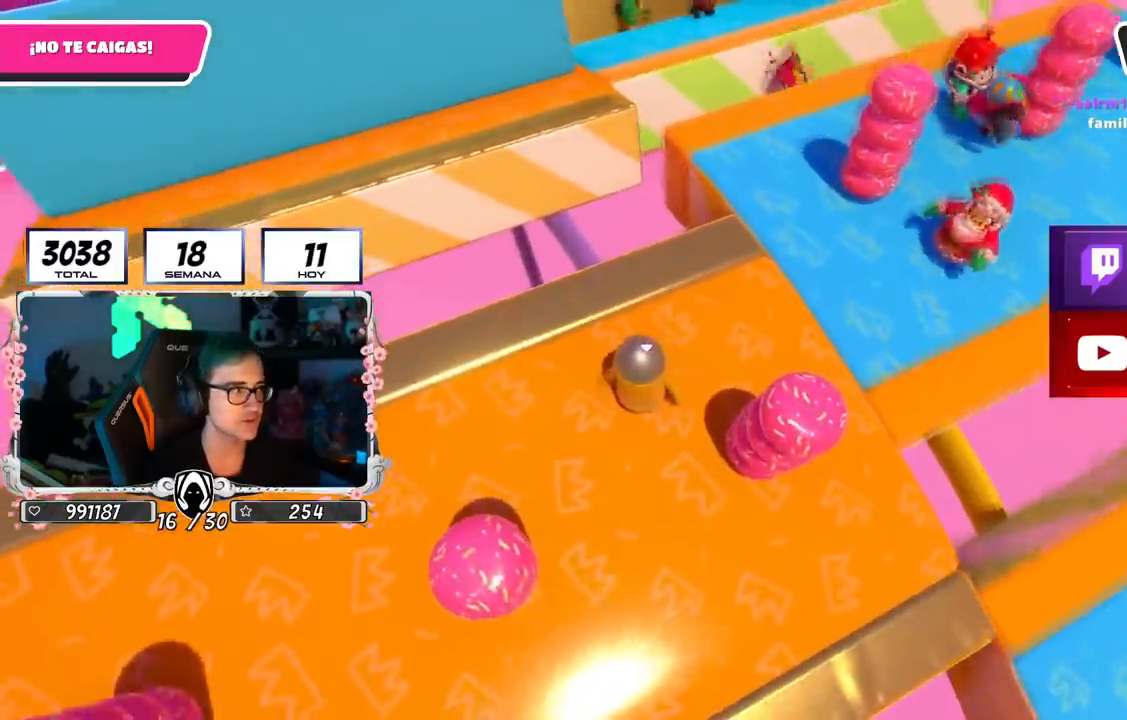
{"buttons": [], "left_stick": "center", "right_stick": "center", "events": [[150, "left_stick", "center"], [350, "left_stick", "up-right"], [500, "left_stick", "center"]]}
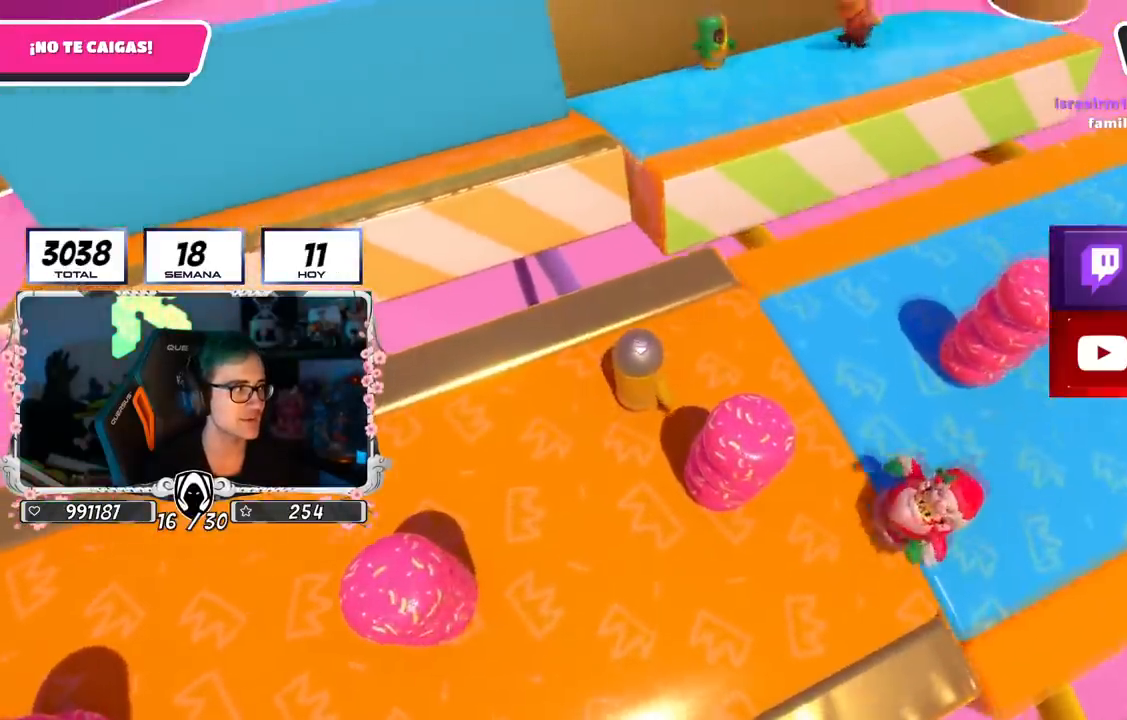
{"buttons": [], "left_stick": "up", "right_stick": "center", "events": [[50, "left_stick", "left"], [200, "left_stick", "right"], [350, "left_stick", "center"], [401, "left_stick", "left"], [501, "left_stick", "up"]]}
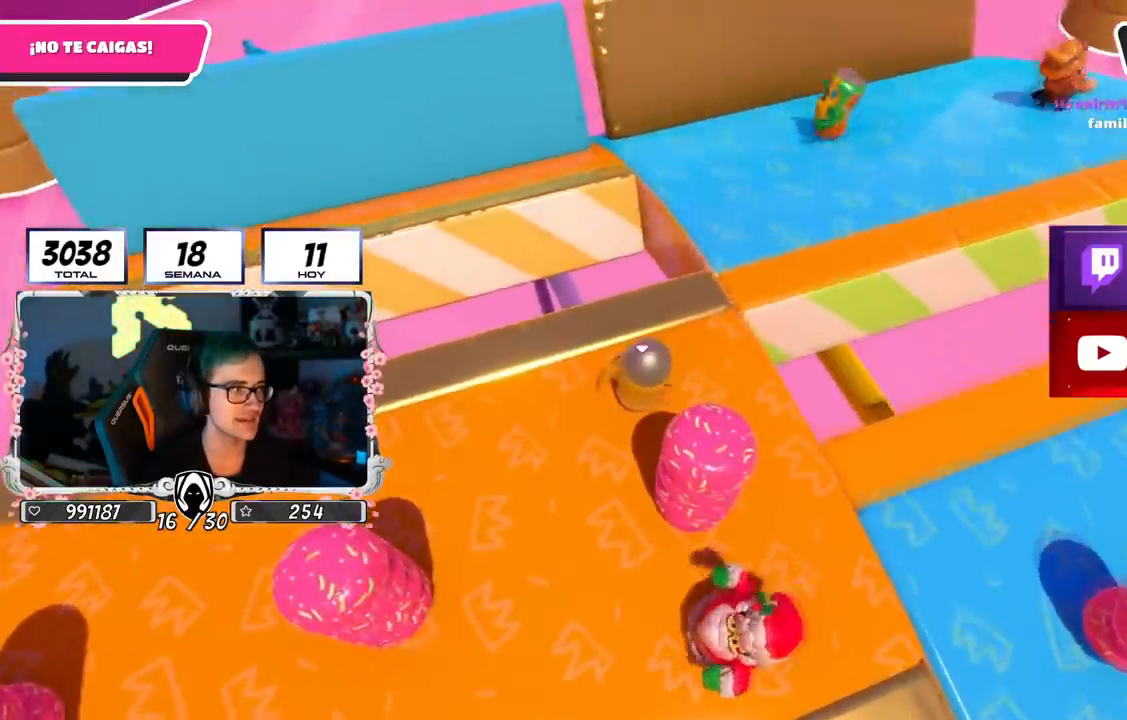
{"buttons": [], "left_stick": "right", "right_stick": "down-right", "events": [[133, "left_stick", "right"], [183, "left_stick", "center"], [267, "left_stick", "down-left"], [333, "left_stick", "down-right"], [383, "left_stick", "right"], [417, "right_stick", "down-right"]]}
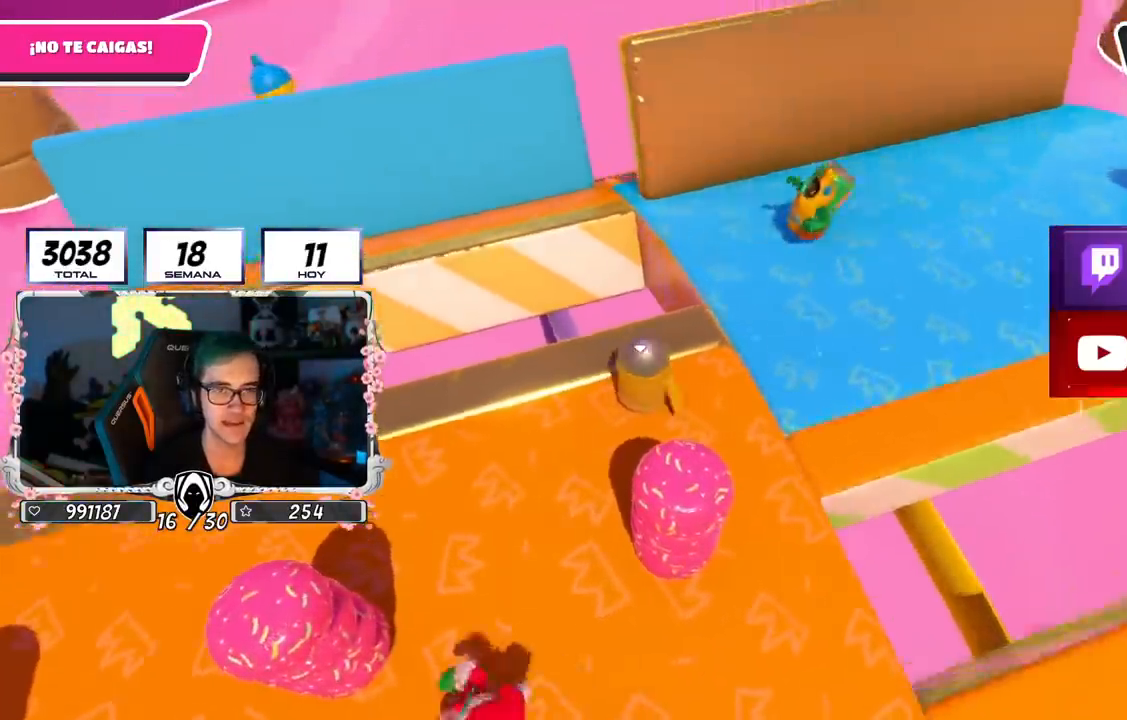
{"buttons": [], "left_stick": "up-right", "right_stick": "down-right", "events": [[17, "left_stick", "up-right"]]}
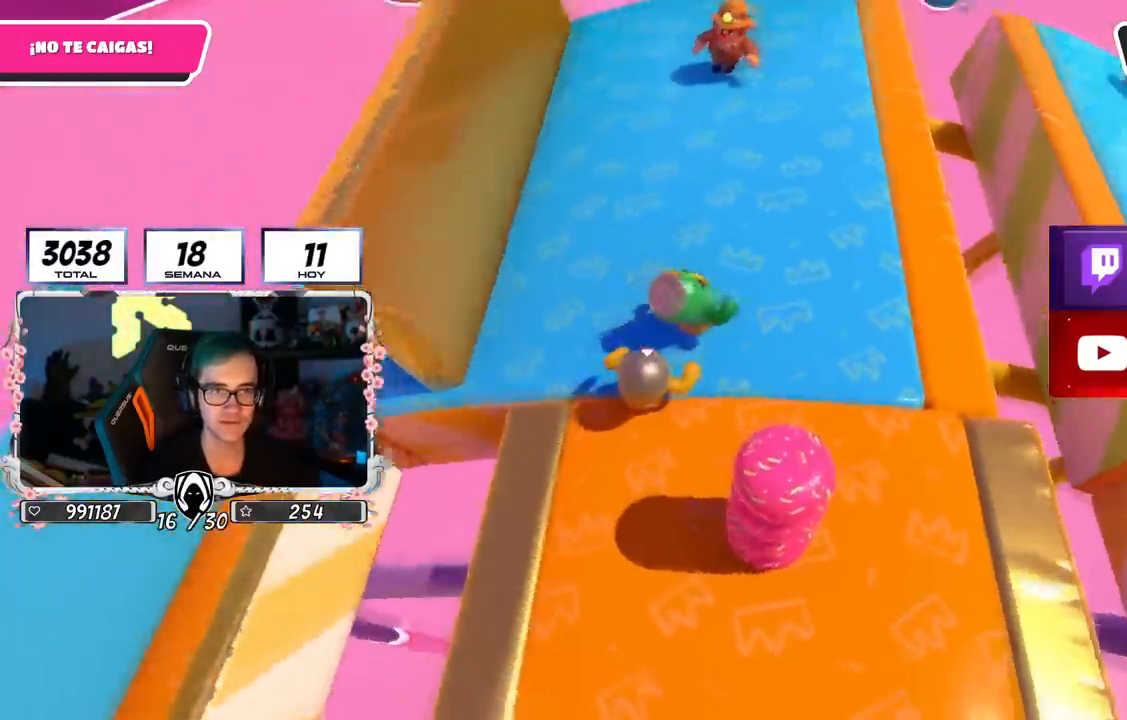
{"buttons": [], "left_stick": "left", "right_stick": "center", "events": [[66, "right_stick", "right"], [450, "left_stick", "left"], [500, "right_stick", "center"]]}
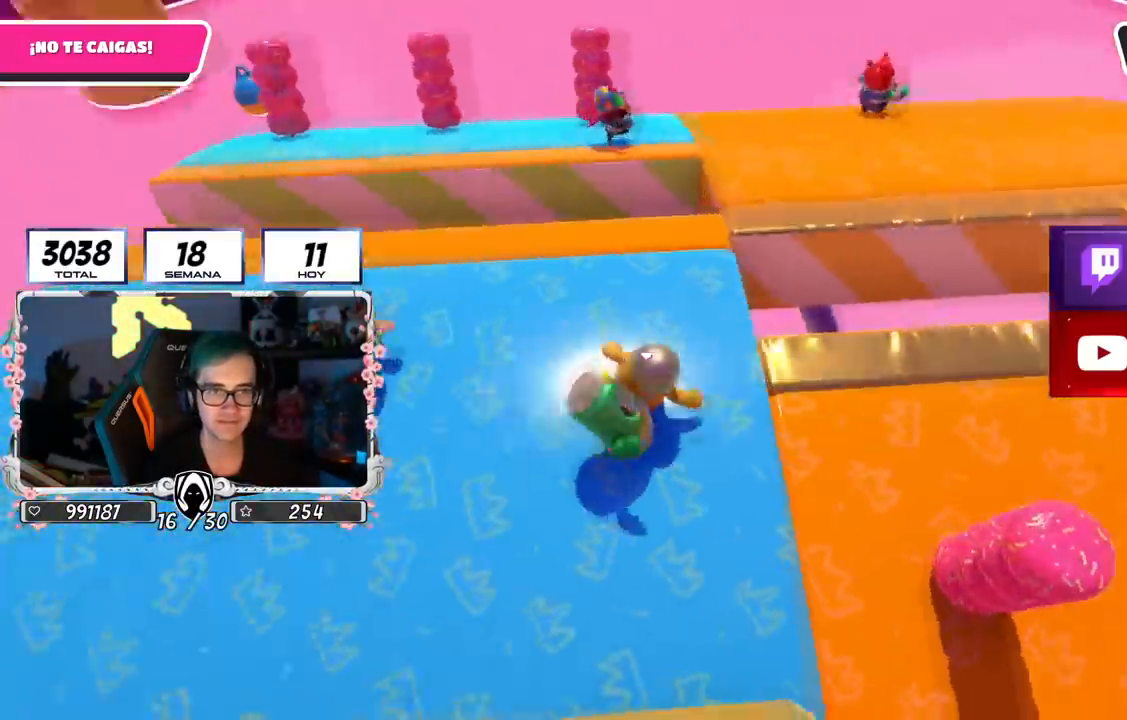
{"buttons": [], "left_stick": "up-right", "right_stick": "down-right", "events": [[50, "right_stick", "right"], [84, "left_stick", "center"], [200, "left_stick", "up-right"], [200, "right_stick", "down-right"]]}
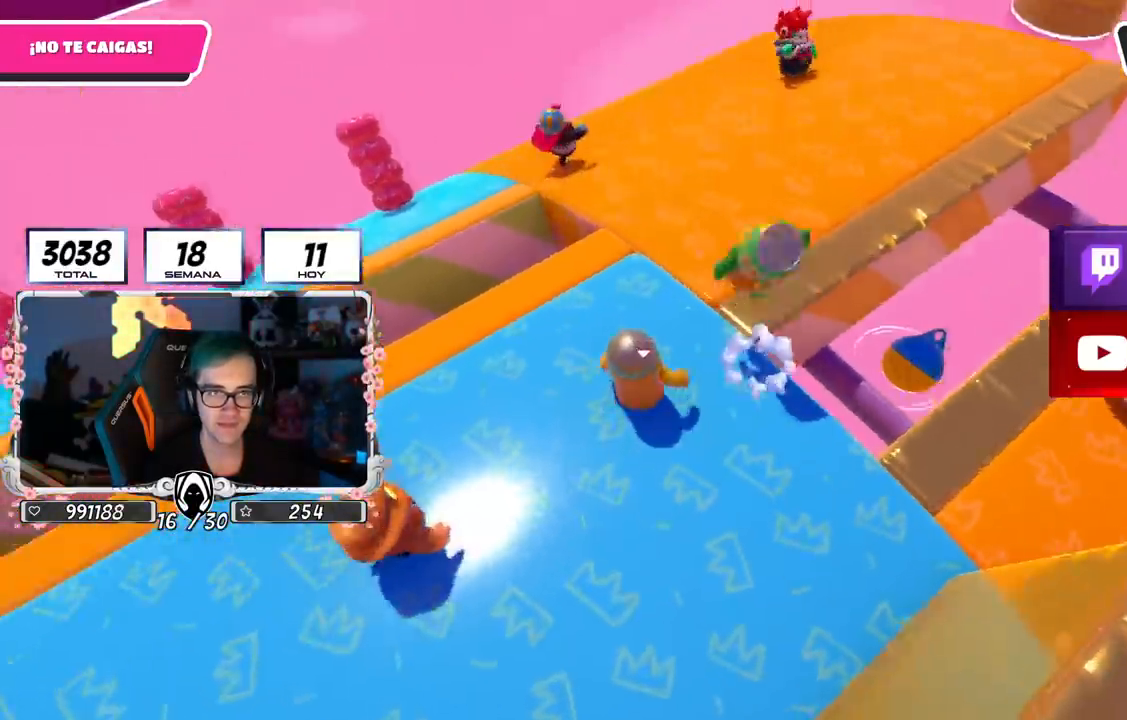
{"buttons": [], "left_stick": "up-right", "right_stick": "right", "events": [[183, "right_stick", "right"]]}
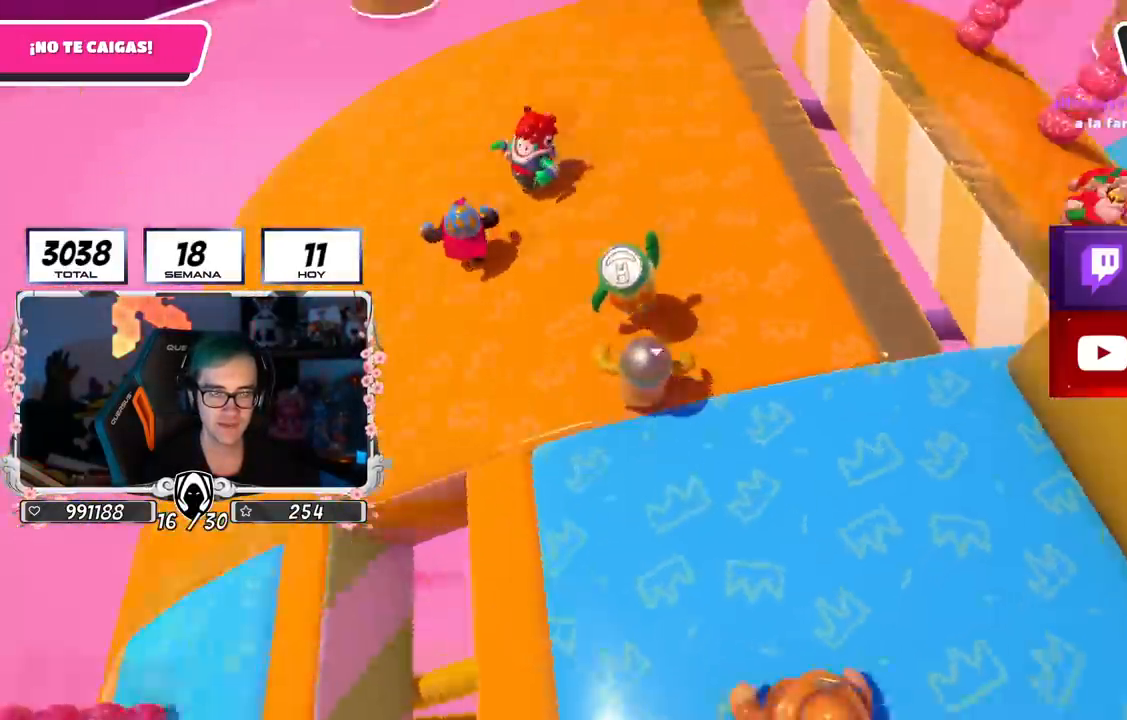
{"buttons": [], "left_stick": "up", "right_stick": "down-right", "events": [[234, "left_stick", "down-right"], [300, "left_stick", "down-left"], [434, "left_stick", "up"], [467, "right_stick", "down-right"]]}
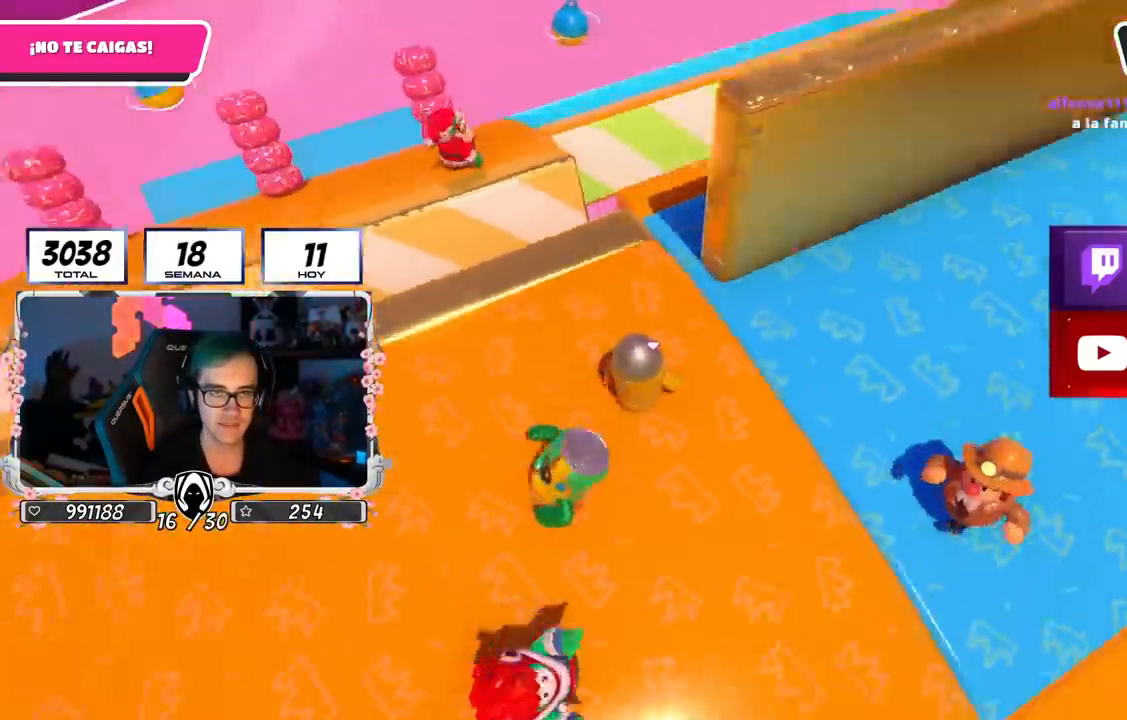
{"buttons": [], "left_stick": "right", "right_stick": "down", "events": [[33, "left_stick", "center"], [66, "right_stick", "center"], [150, "left_stick", "right"], [200, "left_stick", "center"], [250, "left_stick", "left"], [250, "right_stick", "down-right"], [383, "left_stick", "right"], [400, "right_stick", "down"]]}
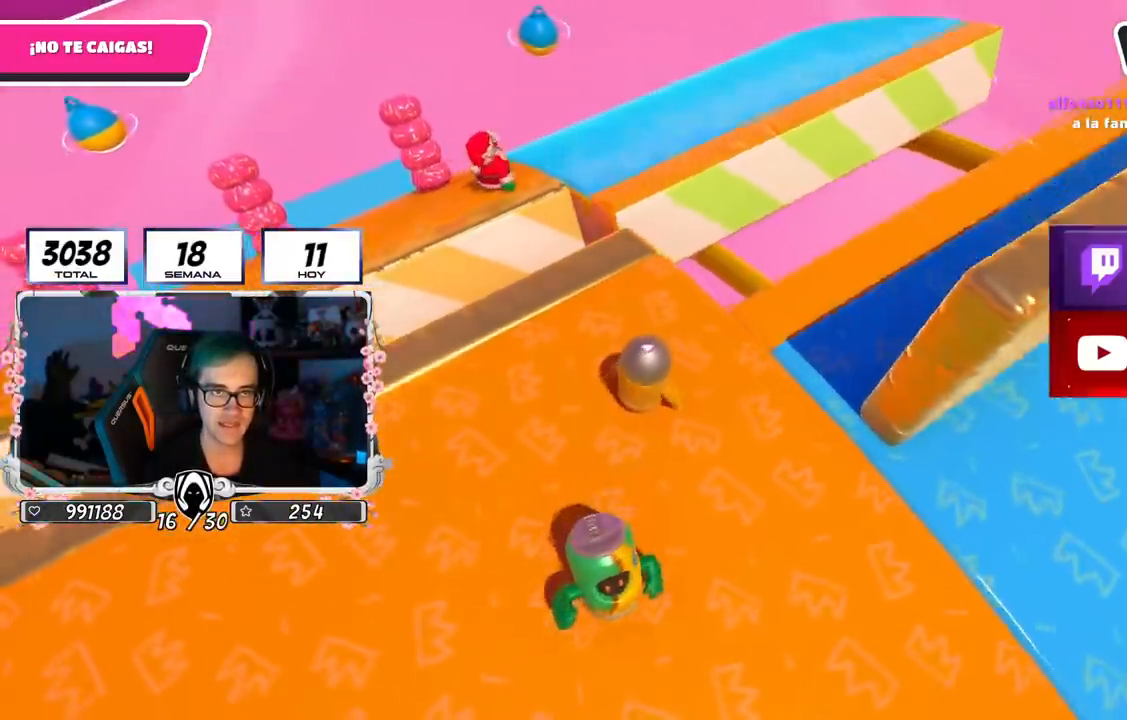
{"buttons": [], "left_stick": "up", "right_stick": "center", "events": [[17, "right_stick", "down-right"], [34, "left_stick", "center"], [150, "right_stick", "center"], [184, "left_stick", "up-right"], [367, "left_stick", "up"]]}
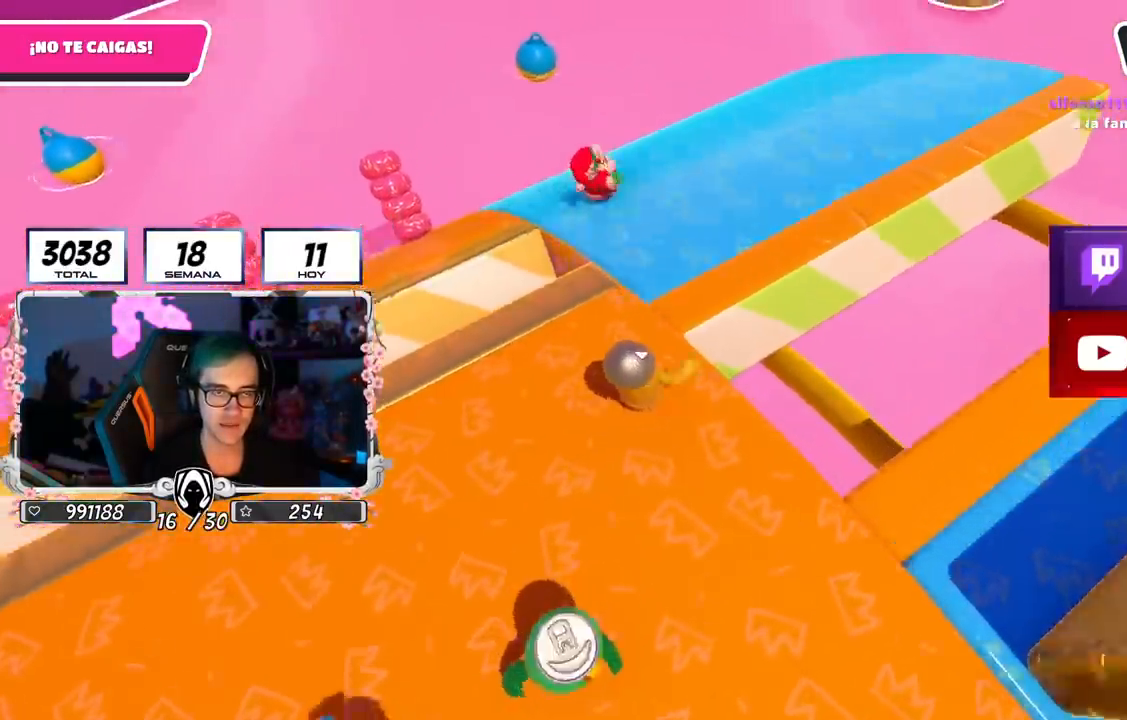
{"buttons": [], "left_stick": "up", "right_stick": "up-right", "events": [[16, "right_stick", "down-right"], [200, "right_stick", "right"], [233, "left_stick", "up-right"], [367, "right_stick", "up-right"], [383, "left_stick", "up"]]}
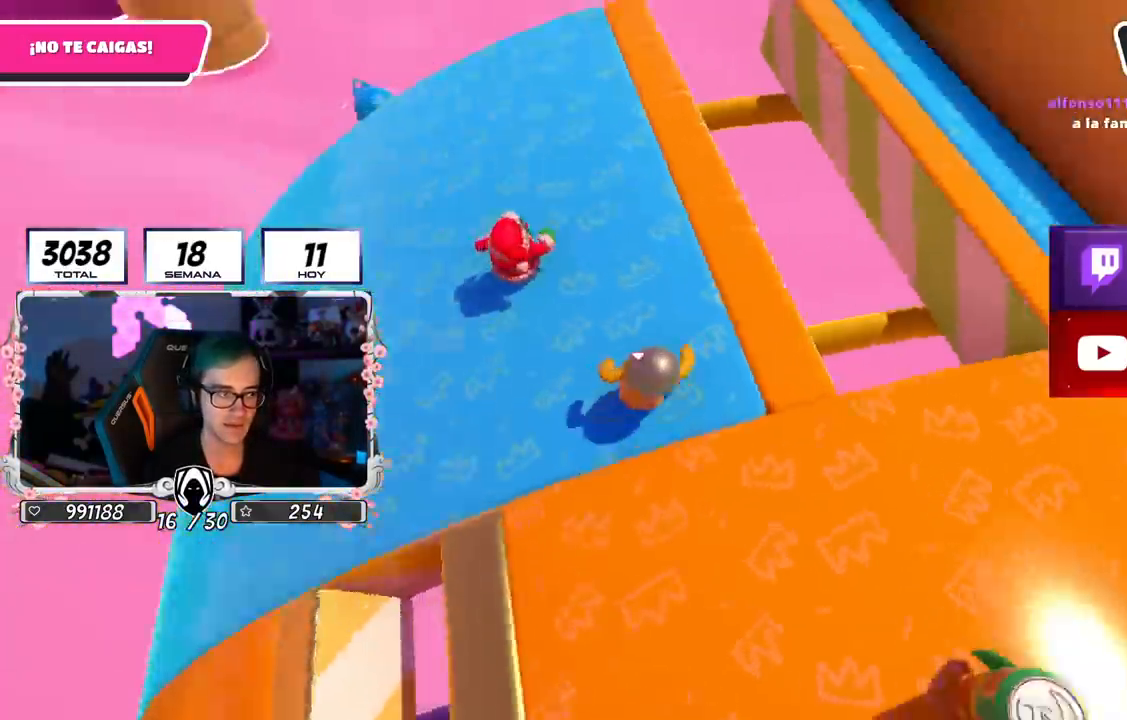
{"buttons": [], "left_stick": "center", "right_stick": "center", "events": [[134, "left_stick", "up-left"], [151, "right_stick", "right"], [267, "left_stick", "right"], [434, "right_stick", "center"], [451, "left_stick", "center"]]}
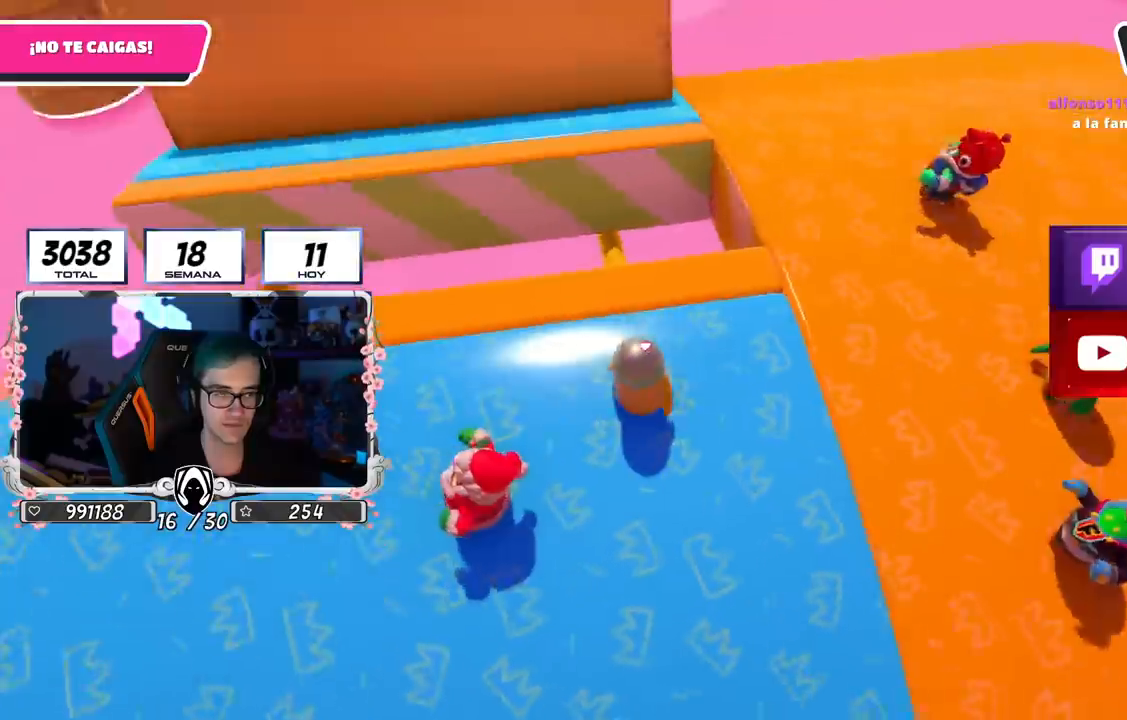
{"buttons": [], "left_stick": "center", "right_stick": "down-right", "events": [[83, "left_stick", "left"], [183, "left_stick", "center"], [234, "left_stick", "right"], [417, "left_stick", "center"], [417, "right_stick", "down-right"]]}
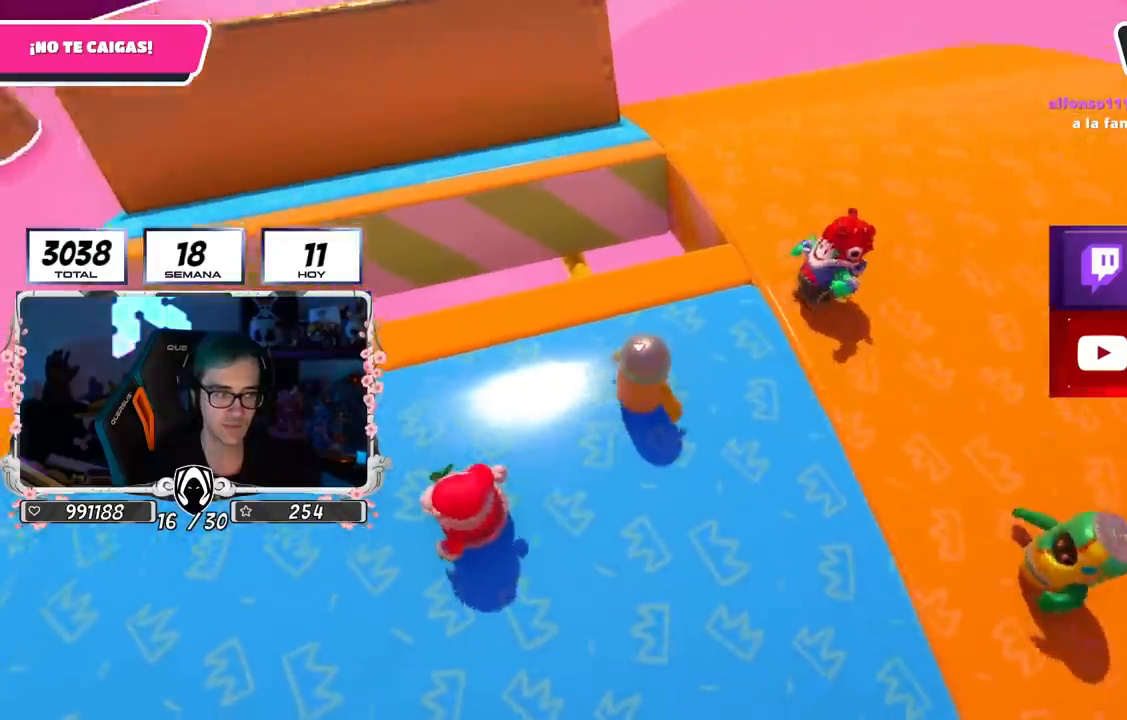
{"buttons": [], "left_stick": "up-right", "right_stick": "center", "events": [[51, "left_stick", "right"], [101, "right_stick", "center"], [217, "left_stick", "up-right"]]}
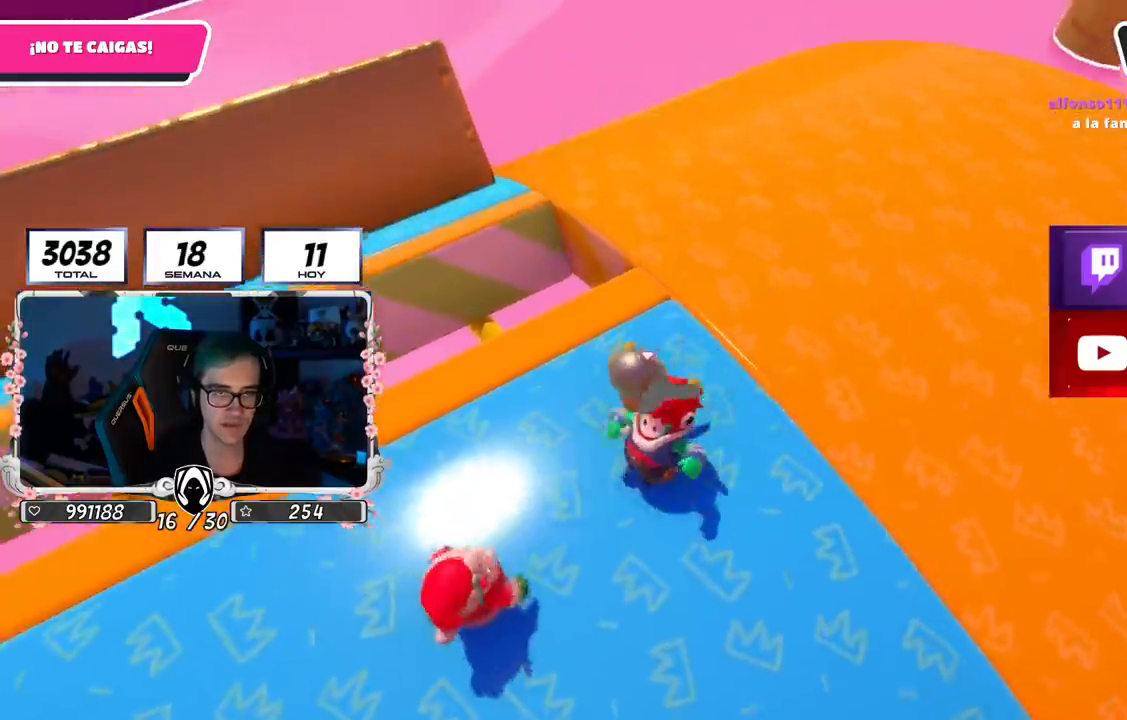
{"buttons": [], "left_stick": "up-right", "right_stick": "left", "events": [[150, "right_stick", "right"], [250, "right_stick", "center"], [317, "right_stick", "down-left"], [367, "right_stick", "left"]]}
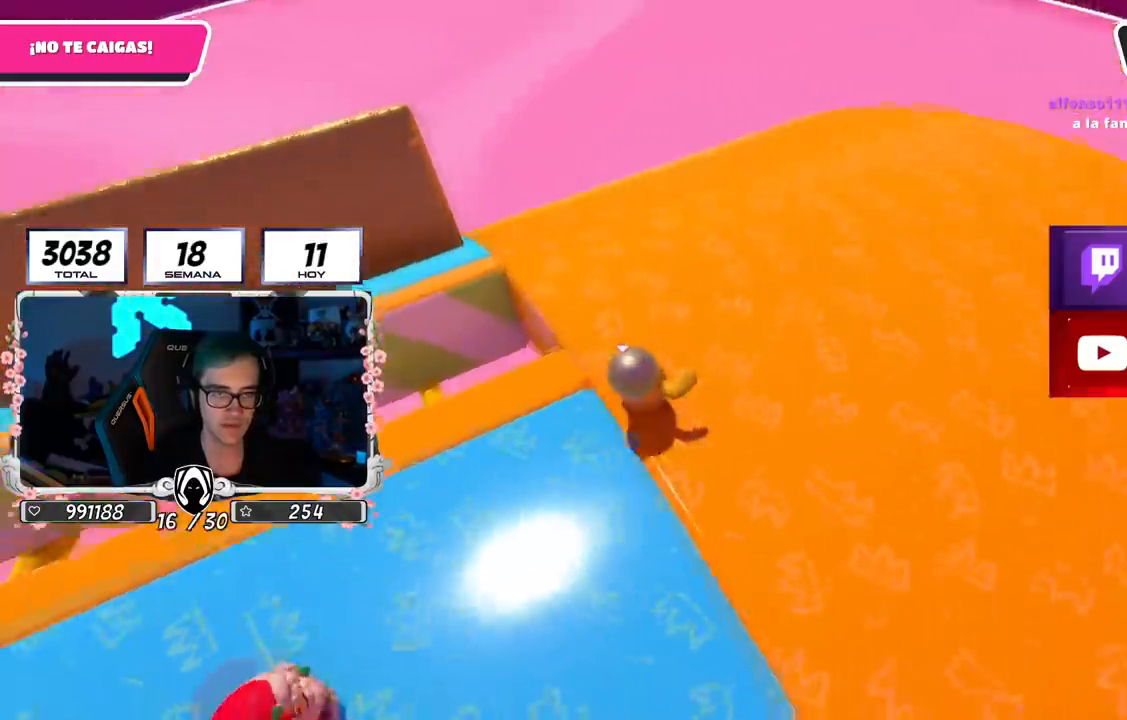
{"buttons": [], "left_stick": "down-left", "right_stick": "left", "events": [[434, "left_stick", "down-left"]]}
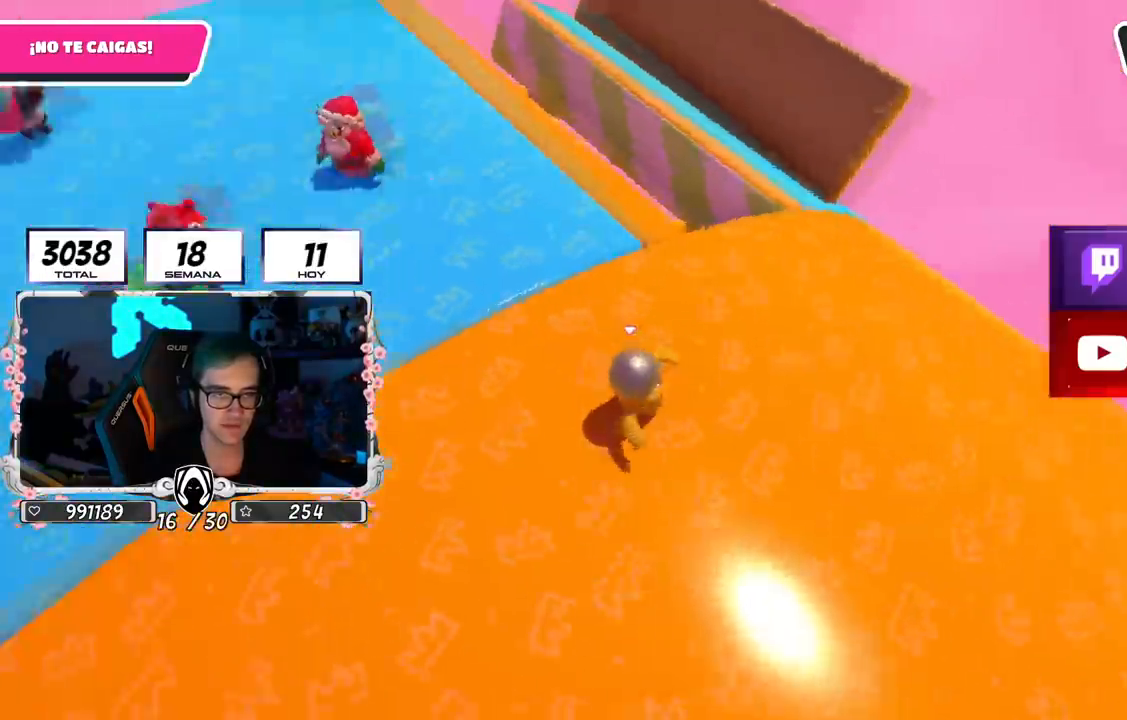
{"buttons": [], "left_stick": "center", "right_stick": "center", "events": [[17, "right_stick", "up-left"], [100, "left_stick", "up-right"], [167, "left_stick", "right"], [267, "right_stick", "center"], [300, "left_stick", "left"], [384, "left_stick", "center"]]}
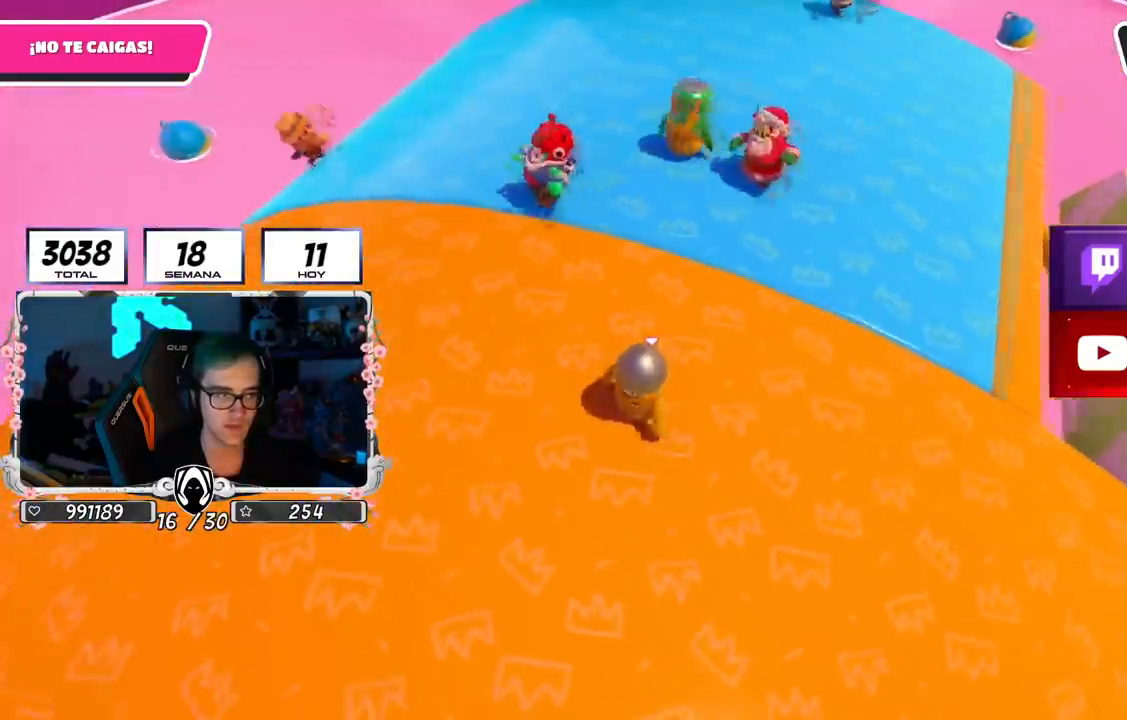
{"buttons": [], "left_stick": "up", "right_stick": "center", "events": [[17, "left_stick", "right"], [17, "right_stick", "down-right"], [184, "left_stick", "center"], [184, "right_stick", "center"], [267, "left_stick", "up"]]}
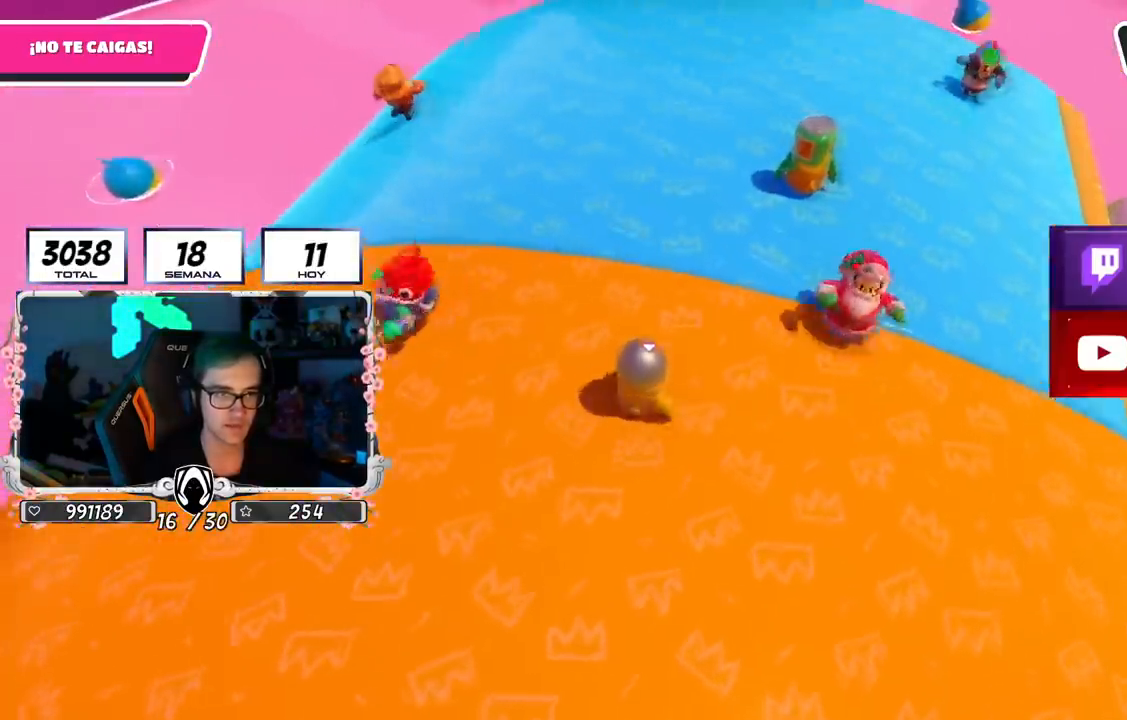
{"buttons": [], "left_stick": "up", "right_stick": "right", "events": [[100, "right_stick", "down"], [334, "right_stick", "center"], [484, "right_stick", "right"]]}
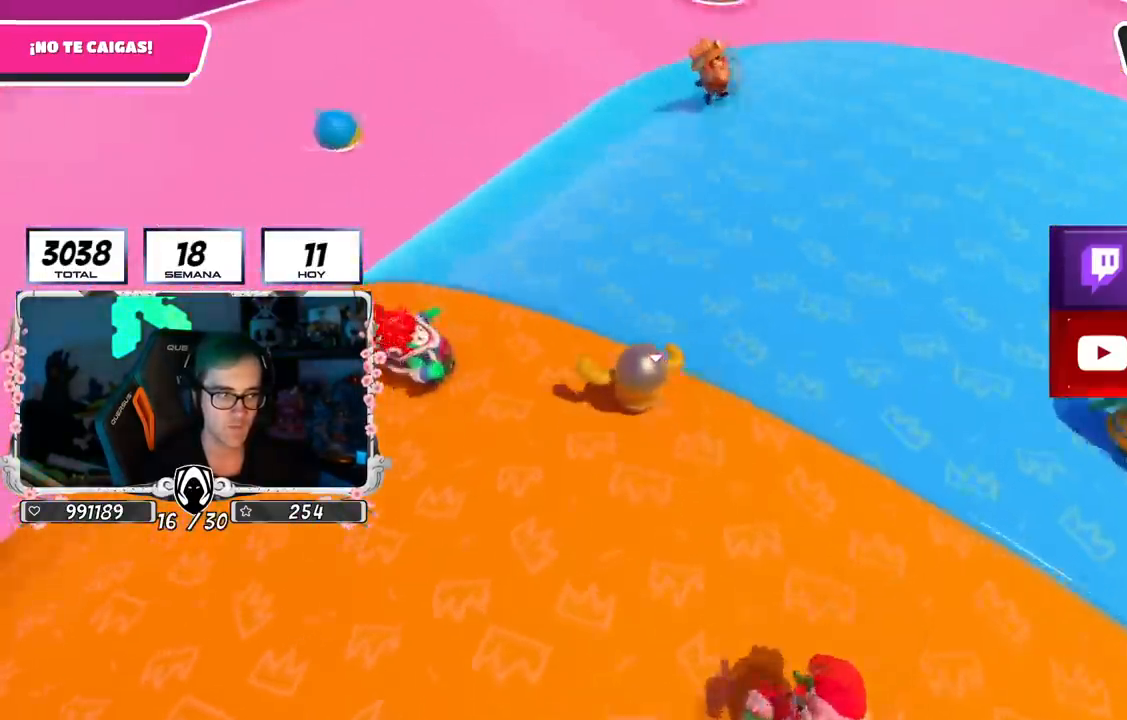
{"buttons": [], "left_stick": "up-right", "right_stick": "right", "events": [[484, "left_stick", "up-right"]]}
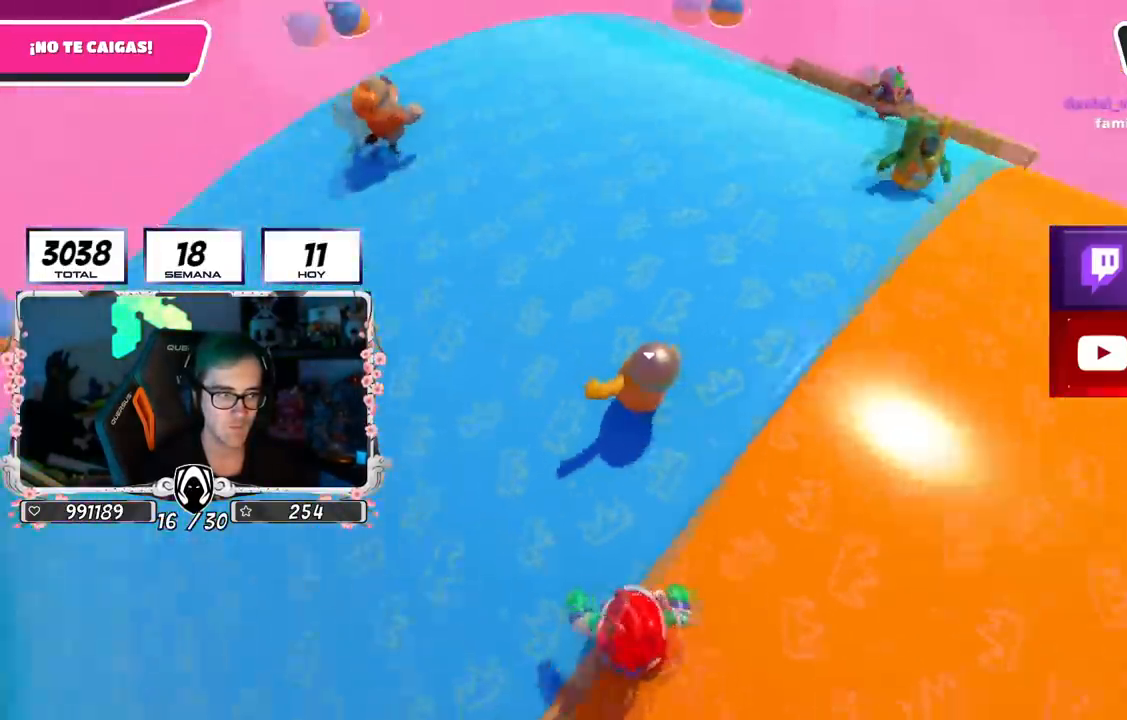
{"buttons": [], "left_stick": "down-right", "right_stick": "center", "events": [[17, "left_stick", "right"], [117, "left_stick", "down-left"], [217, "right_stick", "up-right"], [317, "right_stick", "center"], [350, "left_stick", "center"], [500, "left_stick", "down-right"]]}
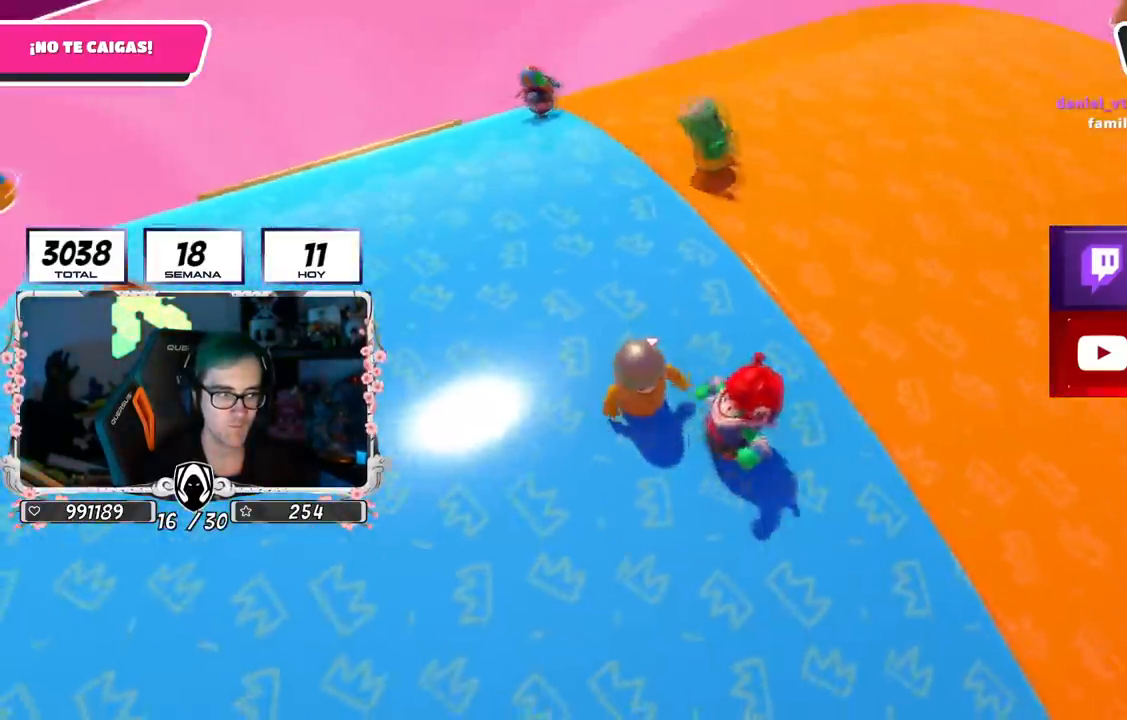
{"buttons": [], "left_stick": "down-left", "right_stick": "center", "events": [[151, "left_stick", "down-left"], [234, "left_stick", "left"], [351, "left_stick", "down-left"]]}
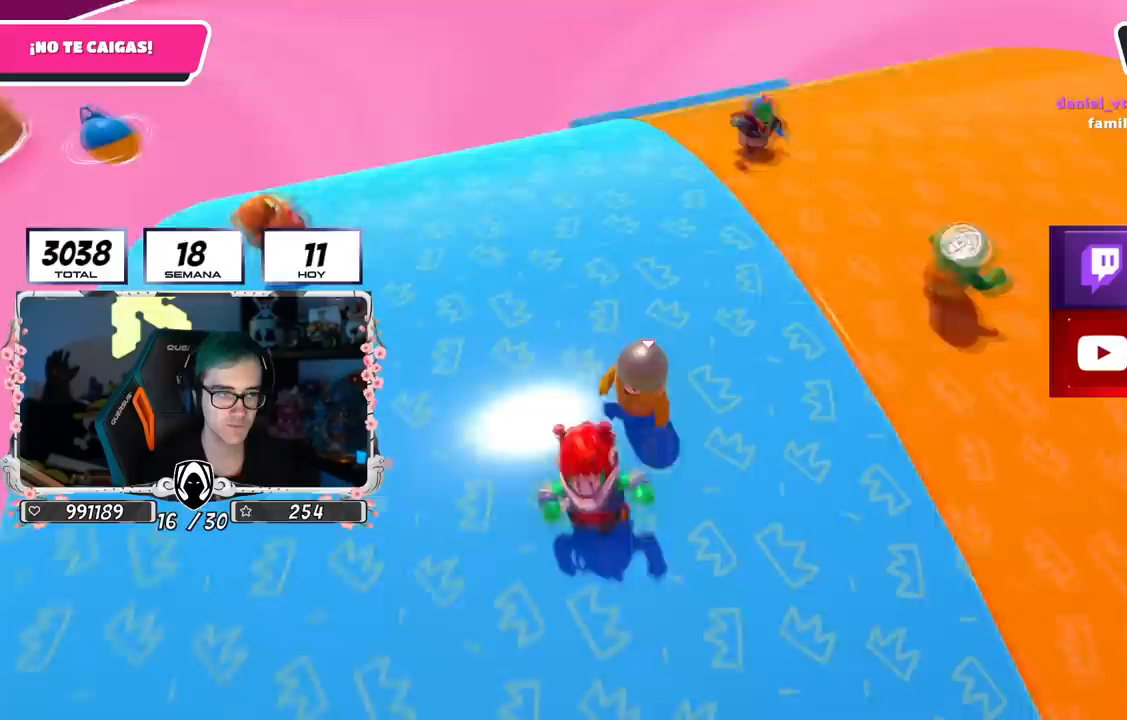
{"buttons": [], "left_stick": "right", "right_stick": "down-right", "events": [[17, "left_stick", "center"], [50, "right_stick", "down-right"], [83, "left_stick", "up-right"], [150, "left_stick", "right"], [267, "left_stick", "left"], [417, "left_stick", "center"], [467, "left_stick", "right"]]}
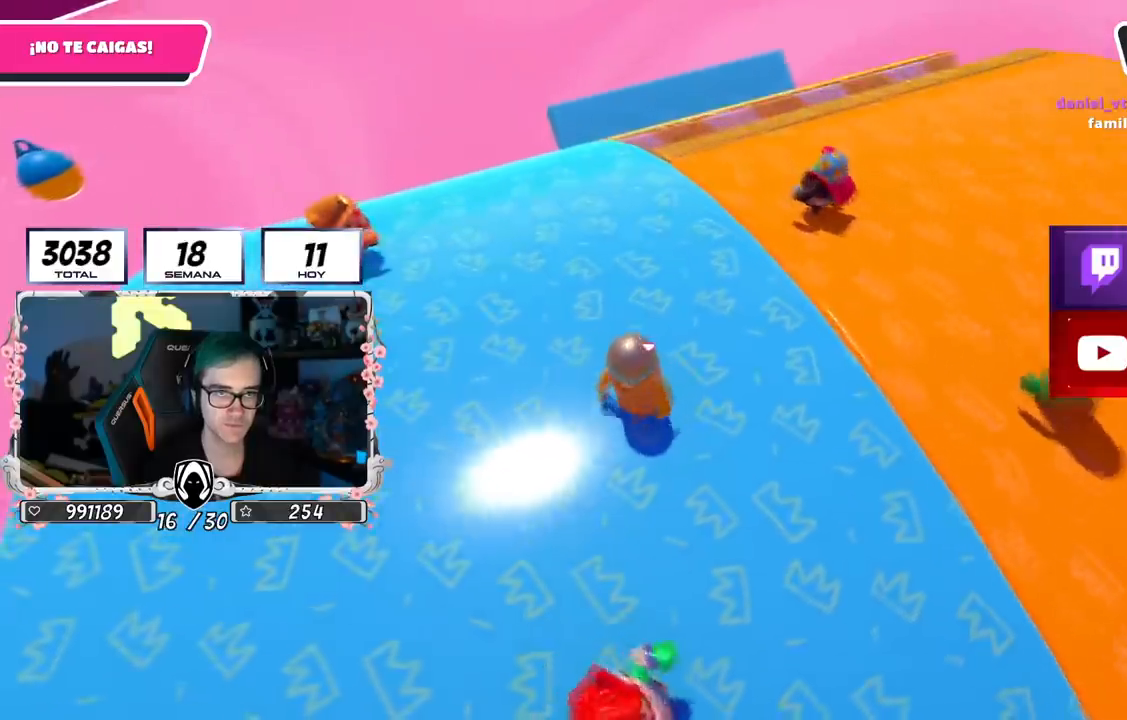
{"buttons": [], "left_stick": "left", "right_stick": "down-right", "events": [[117, "left_stick", "left"], [284, "left_stick", "up-right"], [434, "left_stick", "center"], [484, "left_stick", "left"]]}
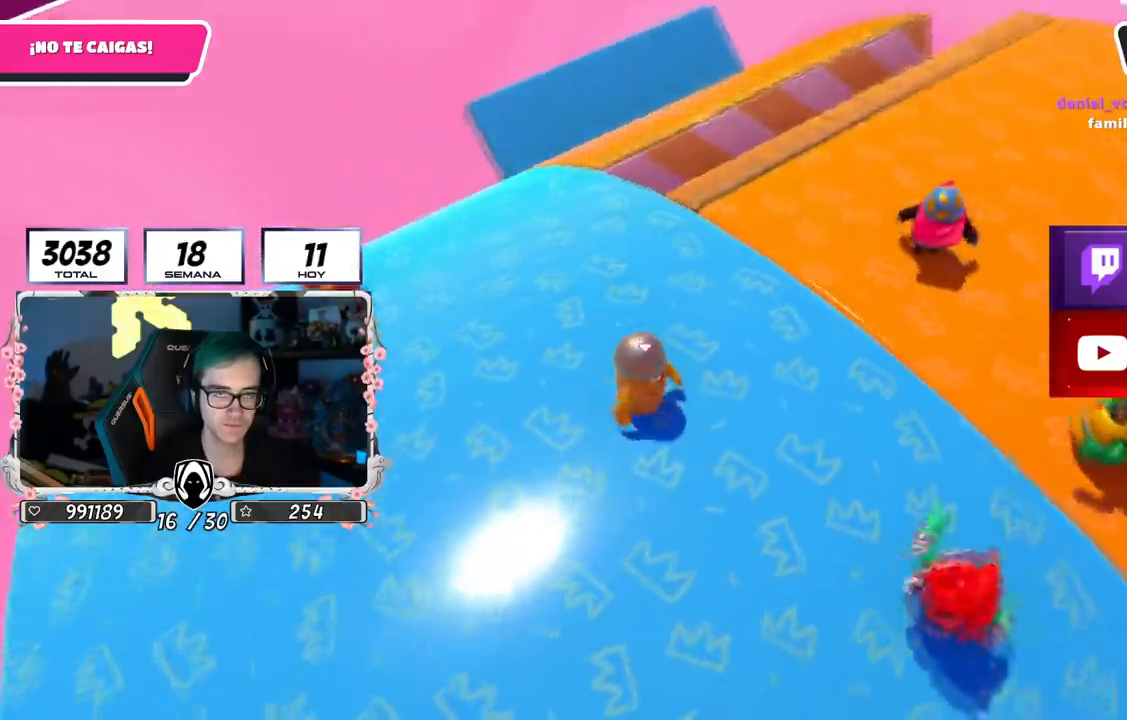
{"buttons": [], "left_stick": "up", "right_stick": "center", "events": [[67, "left_stick", "center"], [117, "left_stick", "right"], [183, "right_stick", "center"], [334, "left_stick", "up"]]}
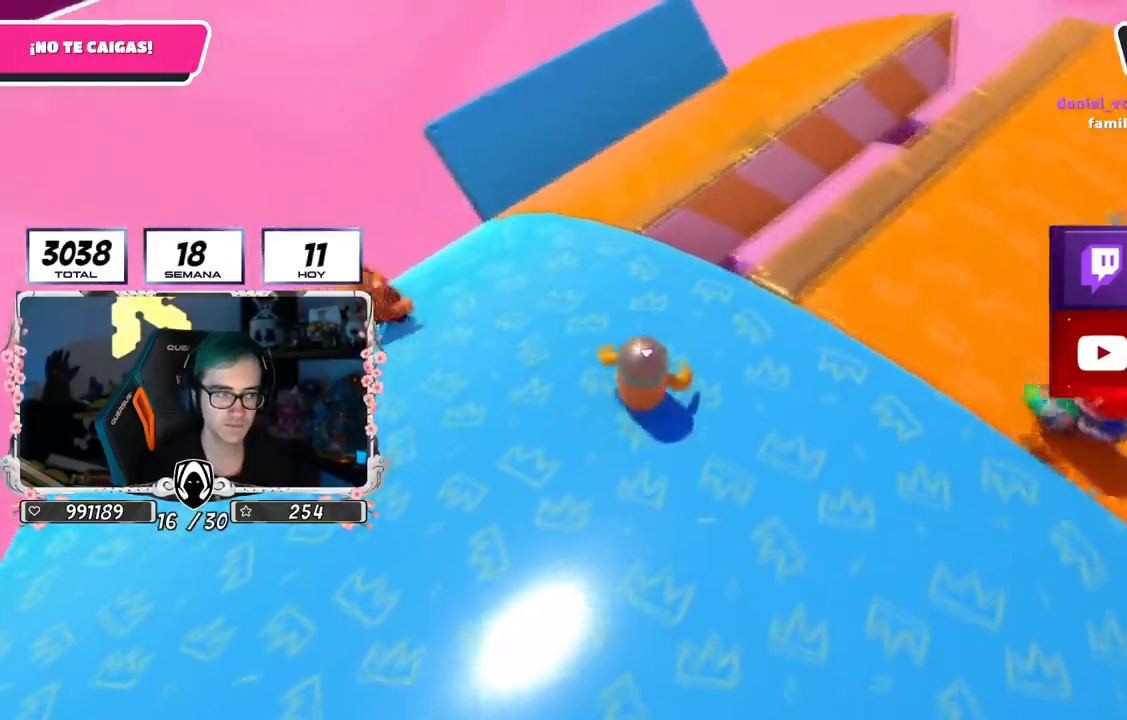
{"buttons": [], "left_stick": "up", "right_stick": "up-right", "events": [[117, "right_stick", "right"], [134, "left_stick", "up-right"], [301, "left_stick", "up"], [451, "right_stick", "up-right"]]}